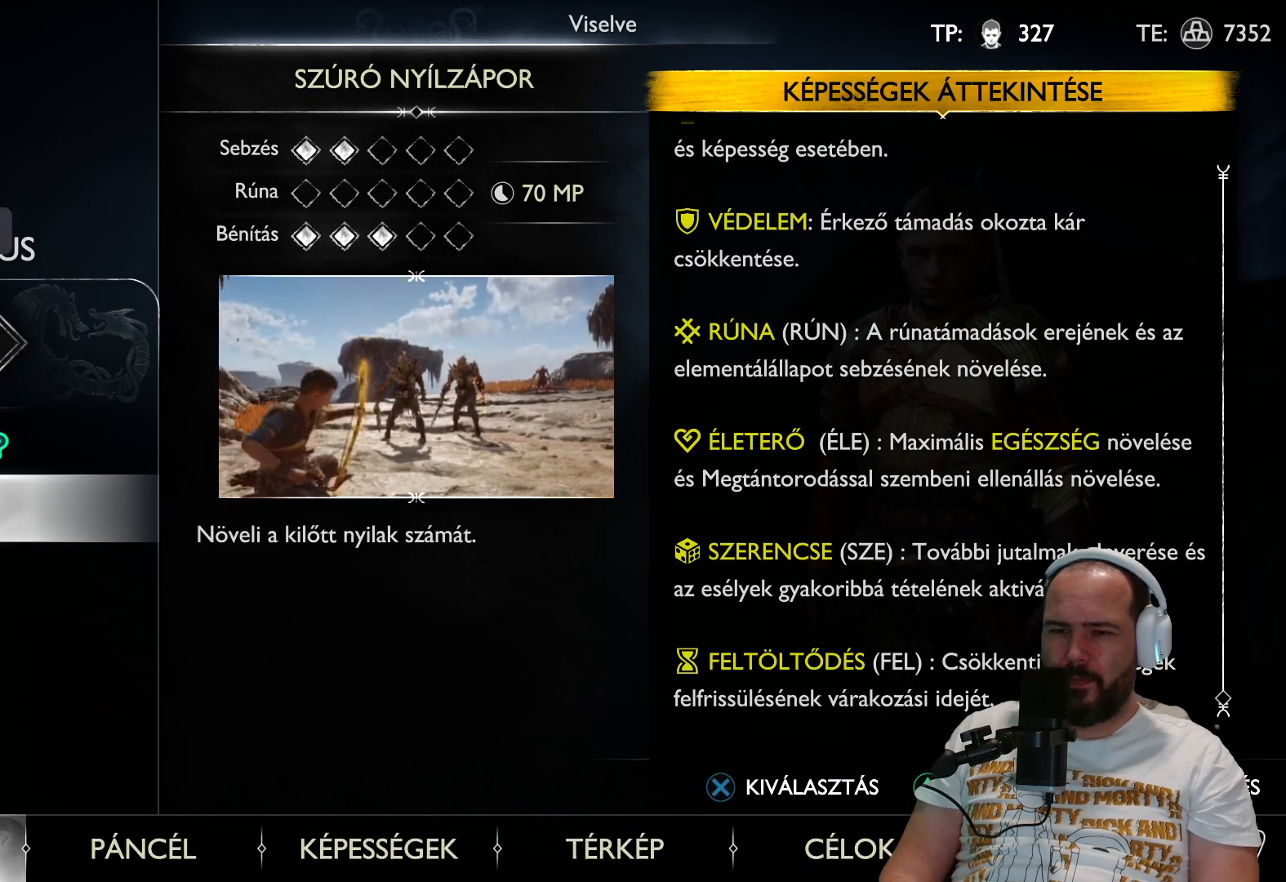
Gameplay with a controller (PlayStation layout); each line is a JSON object with the inputs held at the frame after it. "events" lists button and stick changes between this image and that frame as [ms after this image, input, new state], when the widget could be followed in between.
{"buttons": [], "left_stick": "center", "right_stick": "center", "events": [[100, "DPAD_LEFT", "up"]]}
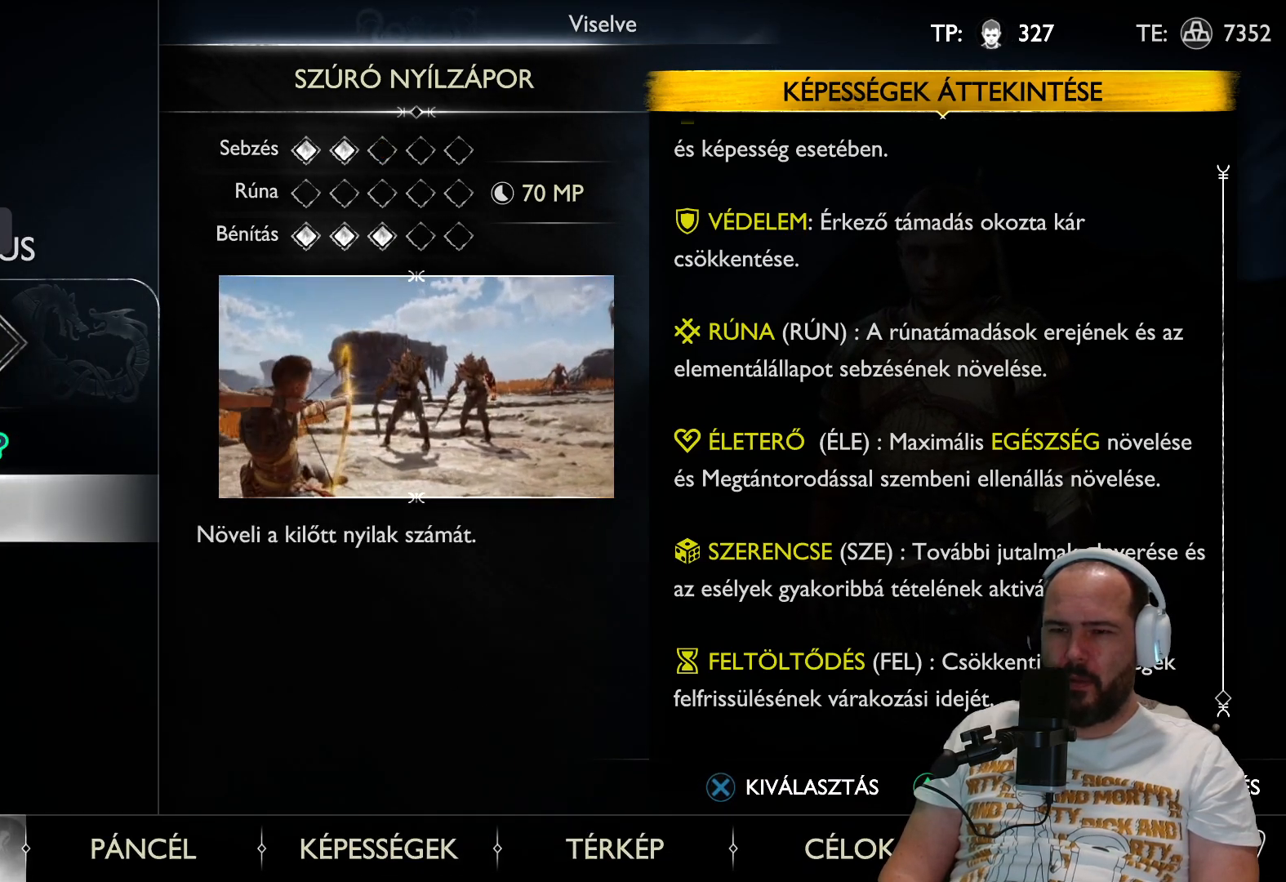
{"buttons": [], "left_stick": "center", "right_stick": "center", "events": [[333, "CIRCLE", "down"], [433, "CIRCLE", "up"]]}
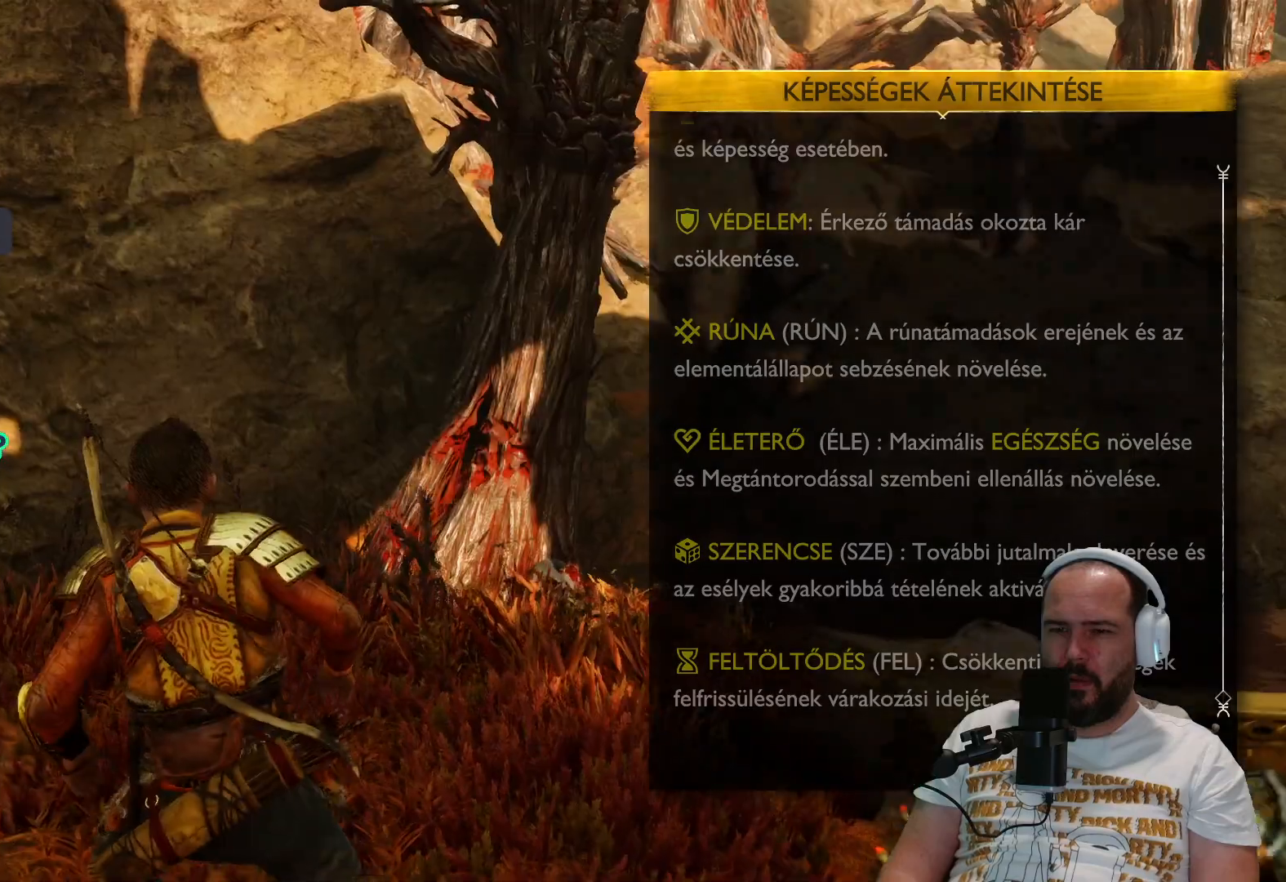
{"buttons": [], "left_stick": "center", "right_stick": "center", "events": []}
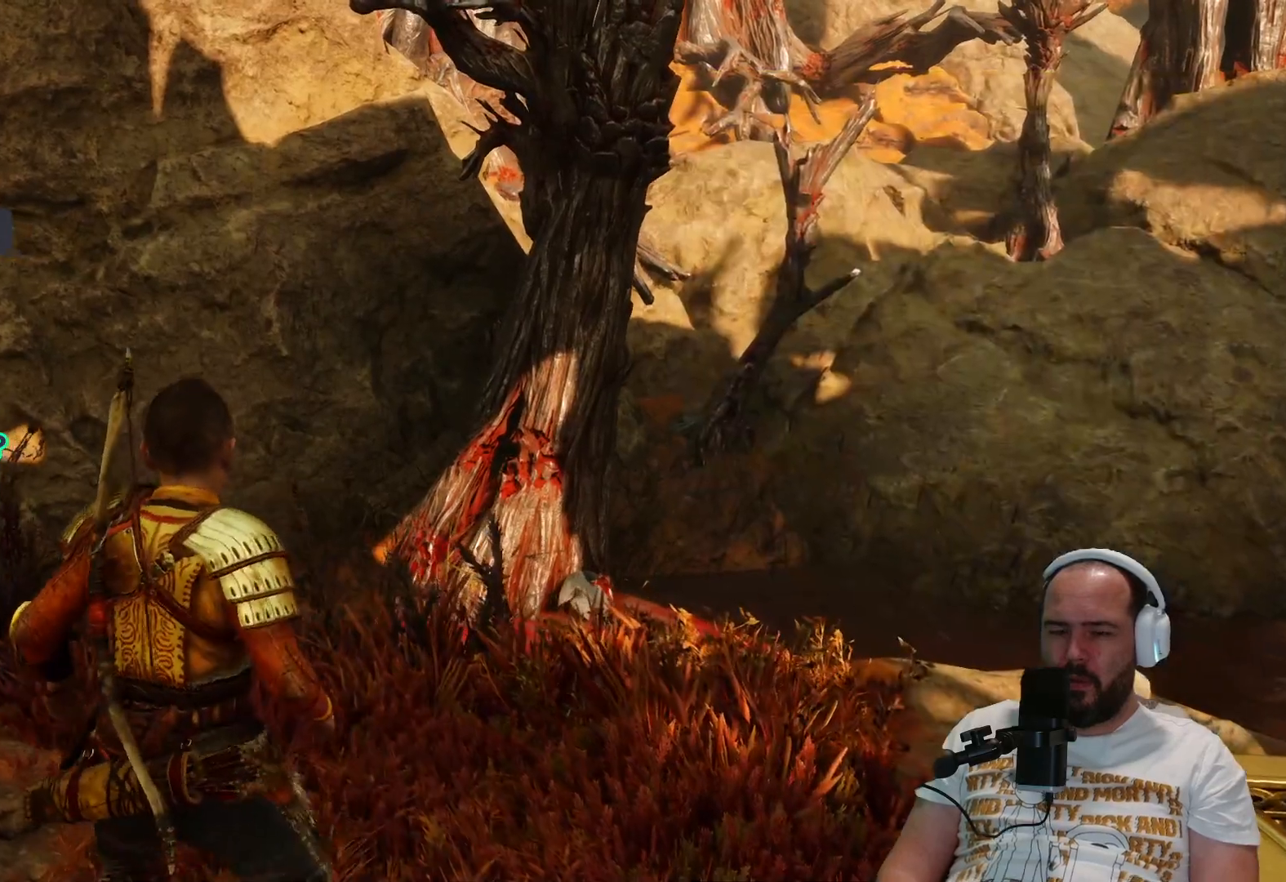
{"buttons": [], "left_stick": "center", "right_stick": "up-right", "events": [[267, "right_stick", "up-right"]]}
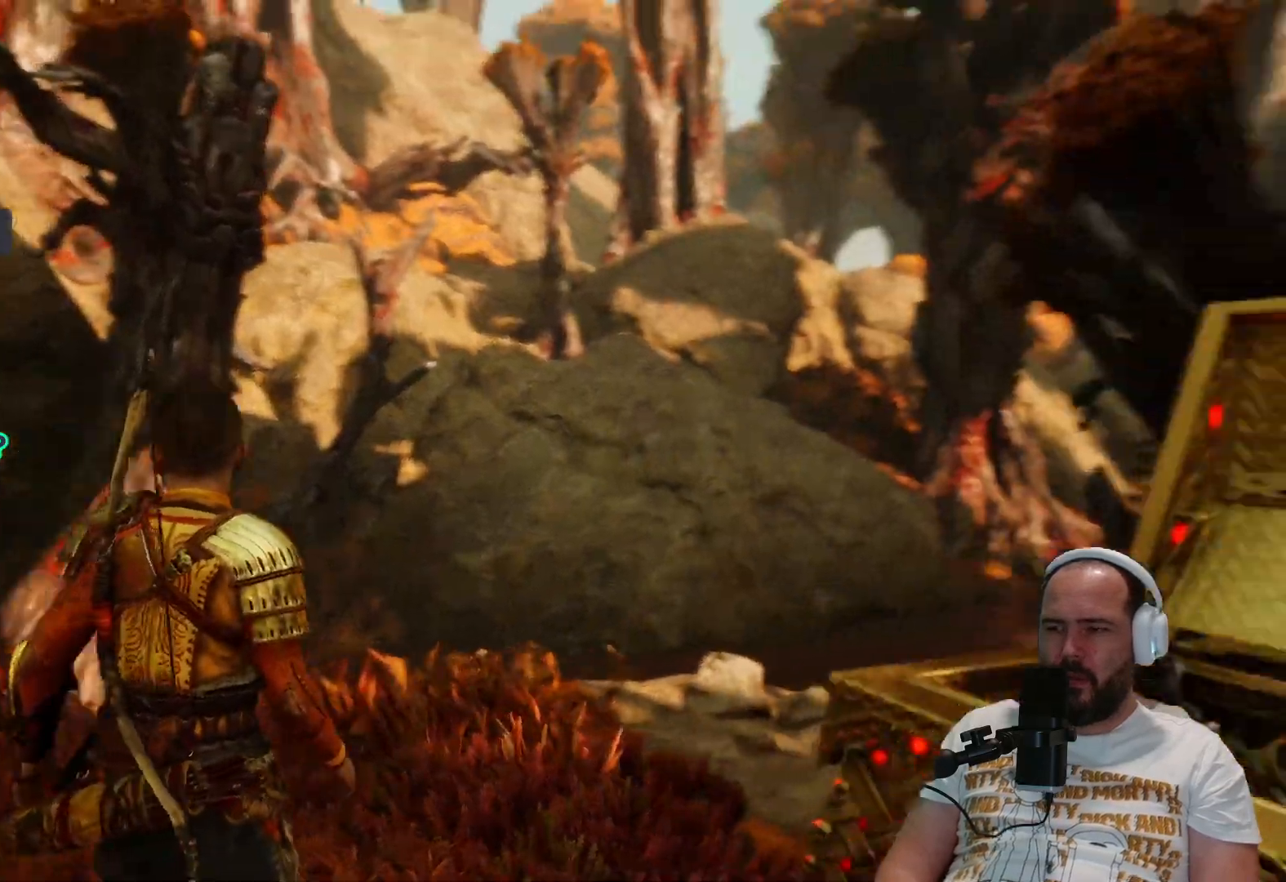
{"buttons": ["L2"], "left_stick": "center", "right_stick": "up-right", "events": [[183, "L2", "down"]]}
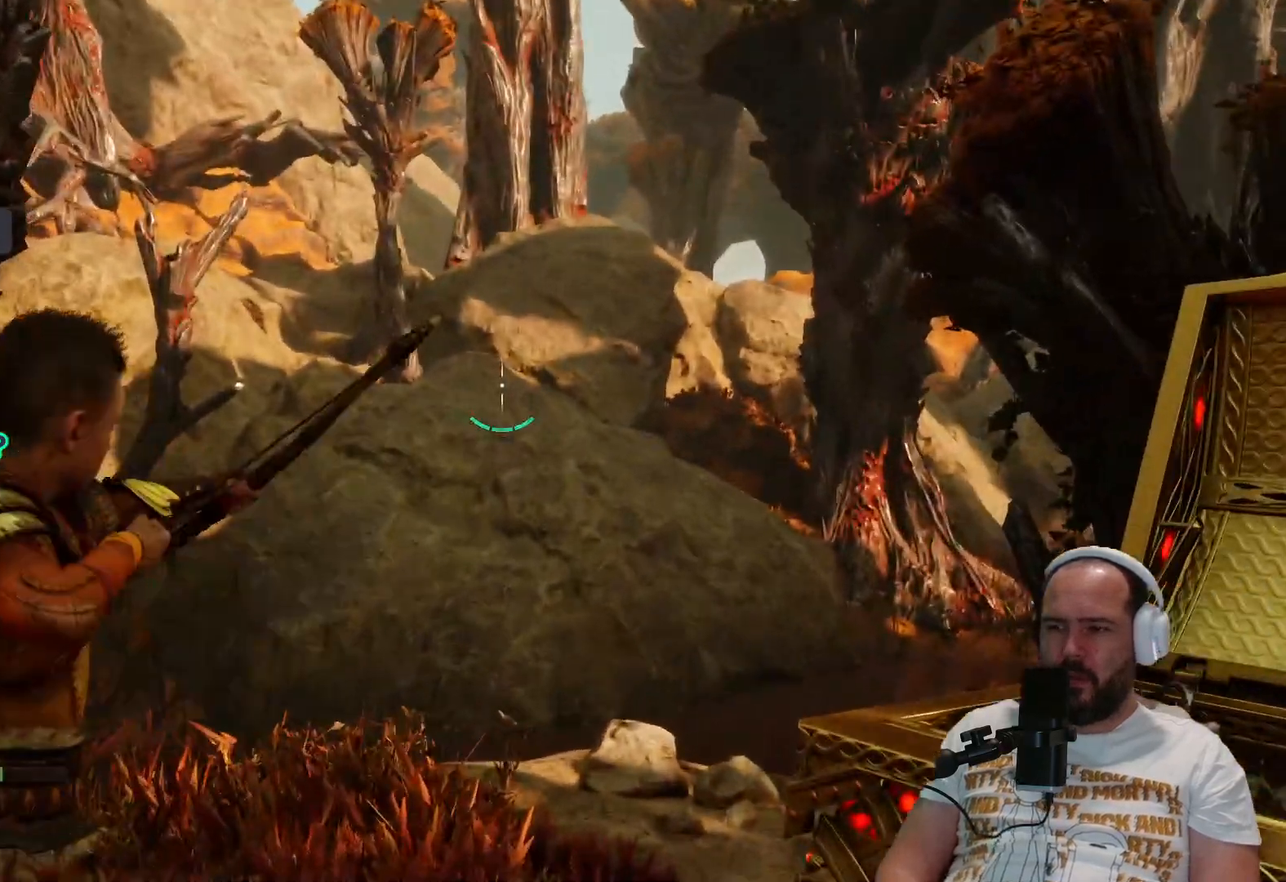
{"buttons": [], "left_stick": "center", "right_stick": "center", "events": [[333, "L2", "up"], [467, "right_stick", "center"]]}
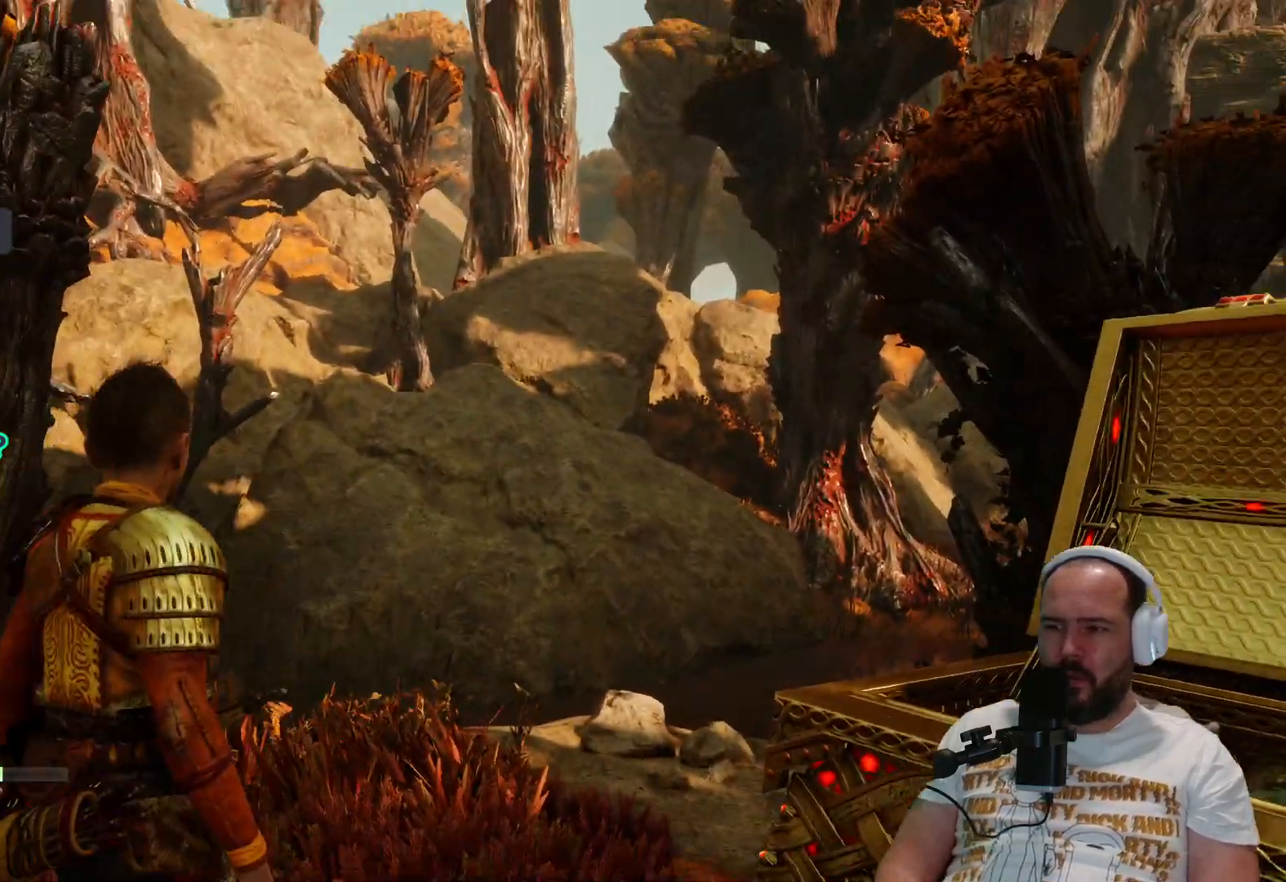
{"buttons": ["L1"], "left_stick": "center", "right_stick": "center", "events": [[17, "L1", "down"]]}
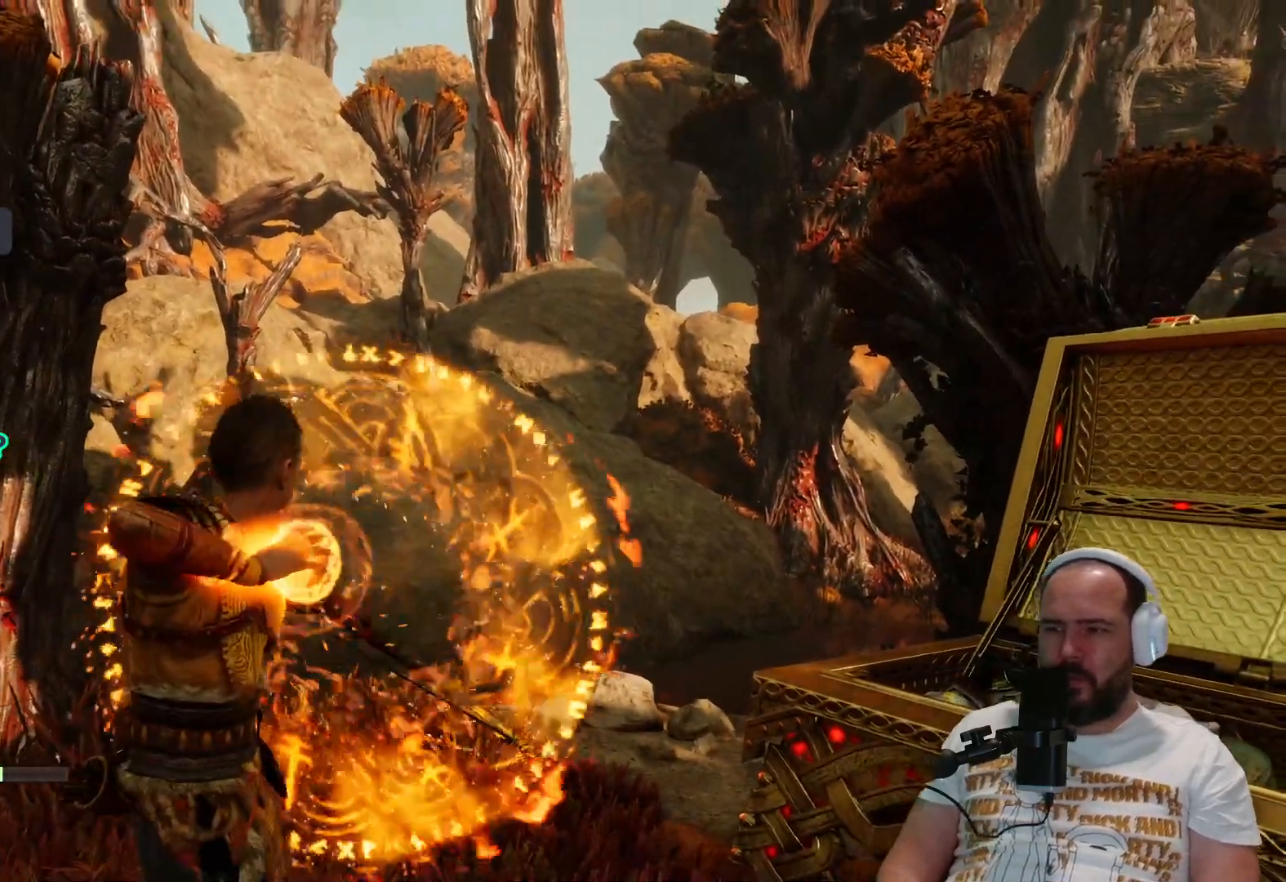
{"buttons": ["L1"], "left_stick": "center", "right_stick": "center", "events": []}
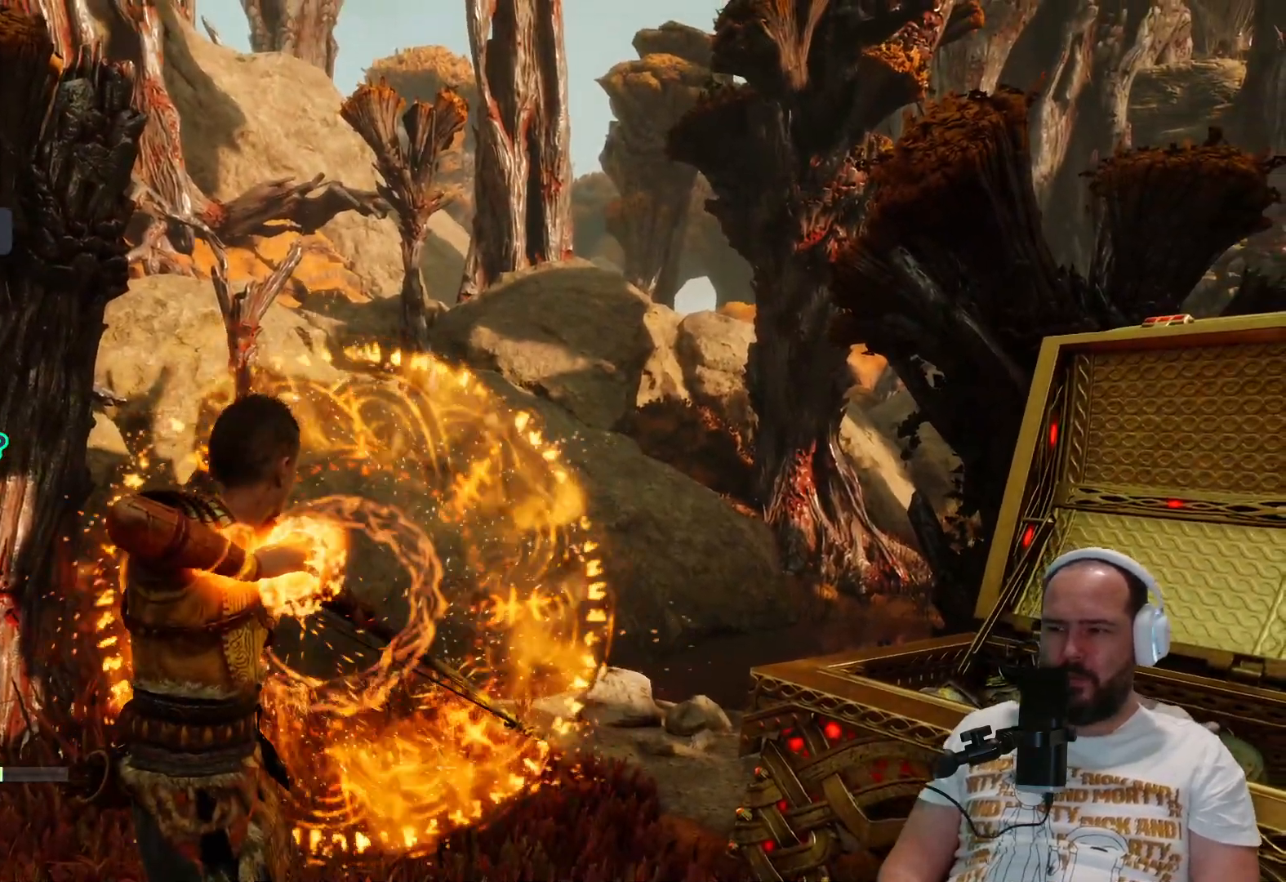
{"buttons": ["L1", "R1"], "left_stick": "center", "right_stick": "center", "events": [[33, "L1", "up"], [400, "L1", "down"], [400, "R1", "down"]]}
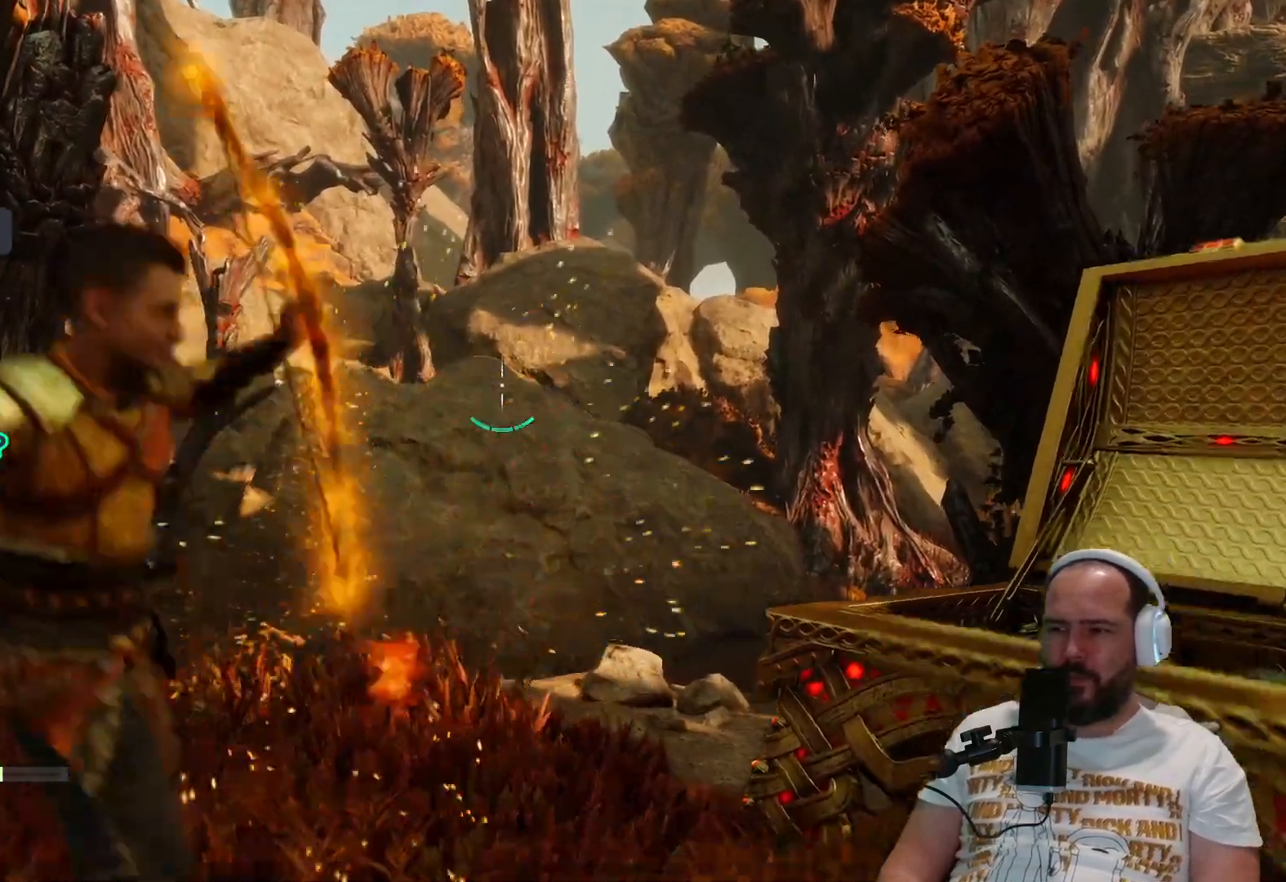
{"buttons": ["L1", "R1"], "left_stick": "center", "right_stick": "center", "events": []}
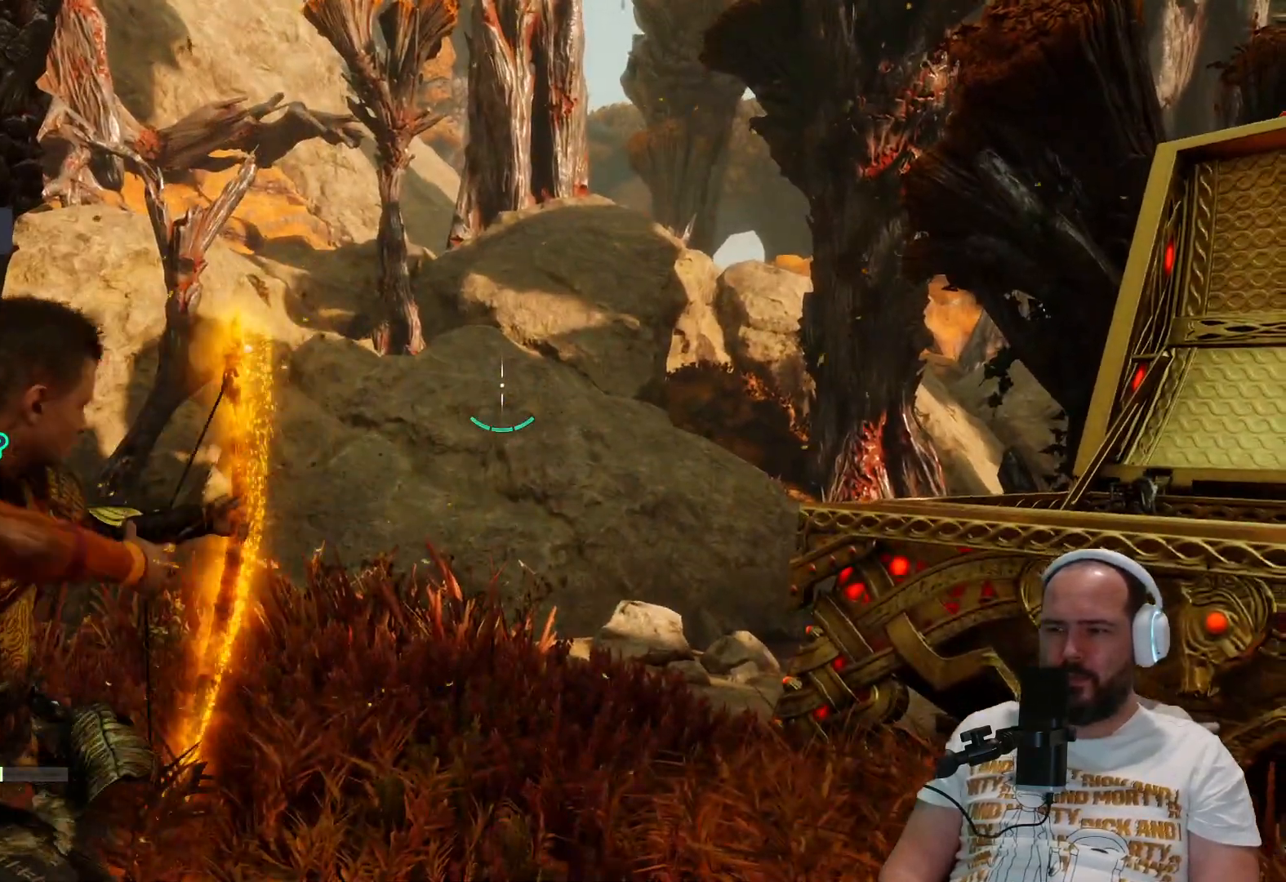
{"buttons": ["L1", "R1"], "left_stick": "center", "right_stick": "center", "events": []}
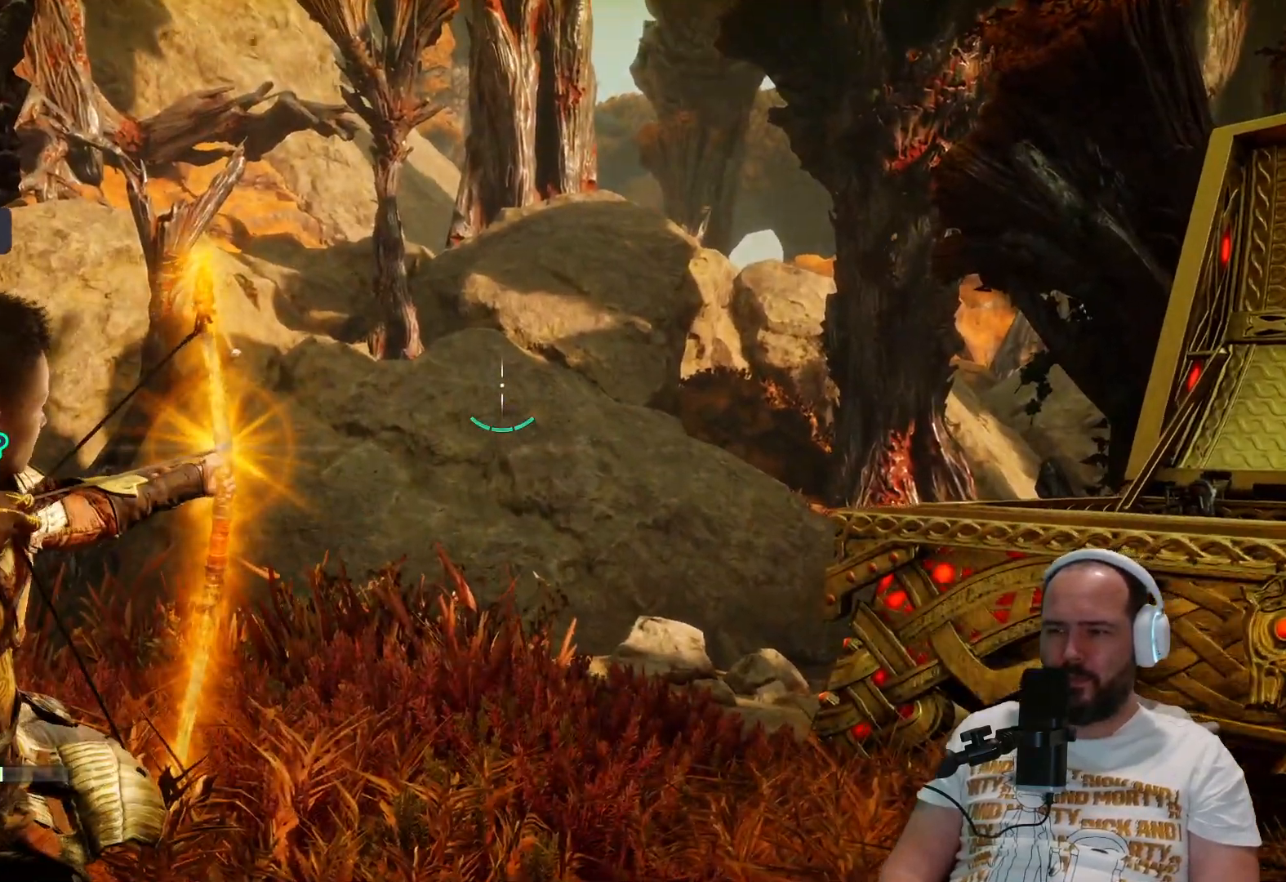
{"buttons": [], "left_stick": "center", "right_stick": "center", "events": [[50, "L1", "up"], [50, "R1", "up"]]}
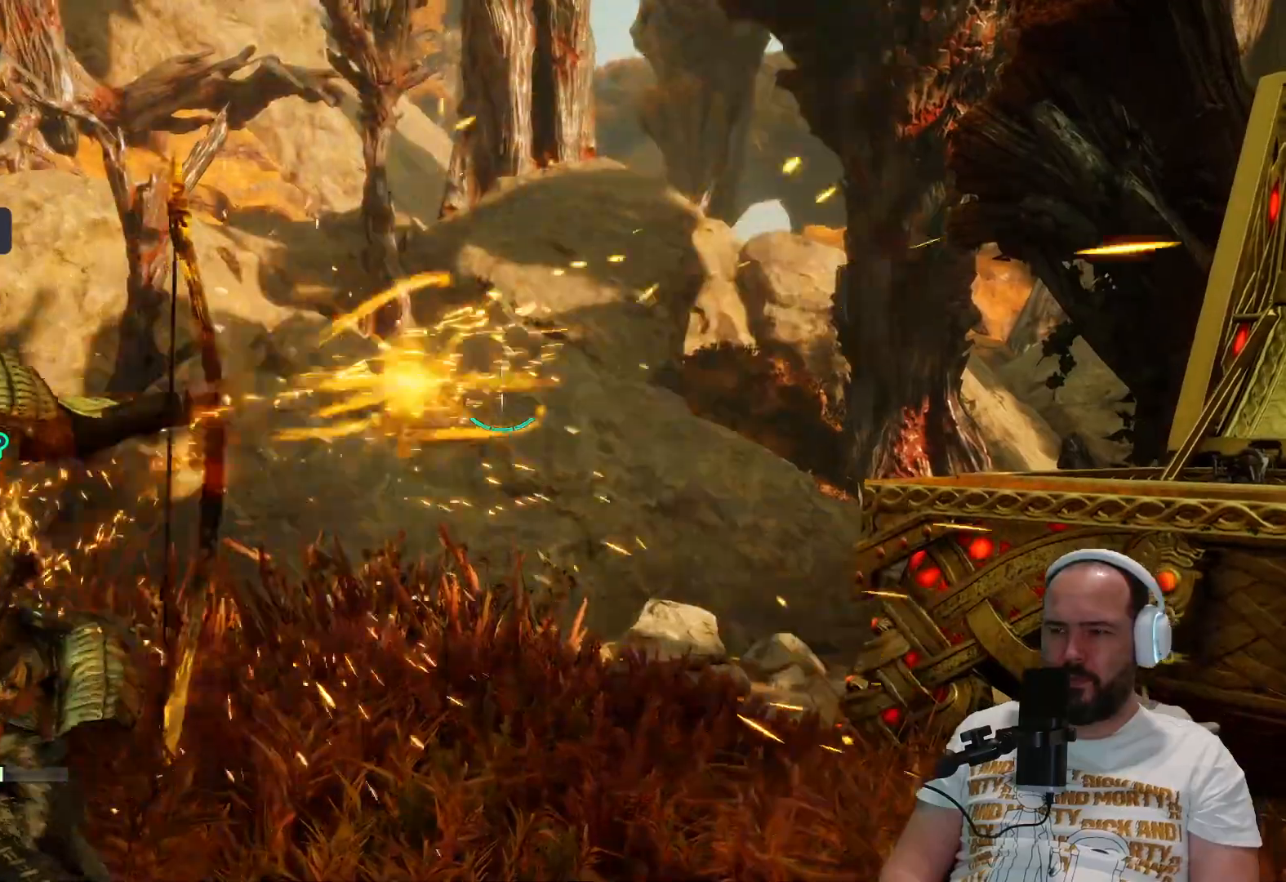
{"buttons": ["L1", "R2"], "left_stick": "center", "right_stick": "center", "events": [[150, "R2", "down"], [183, "L1", "down"]]}
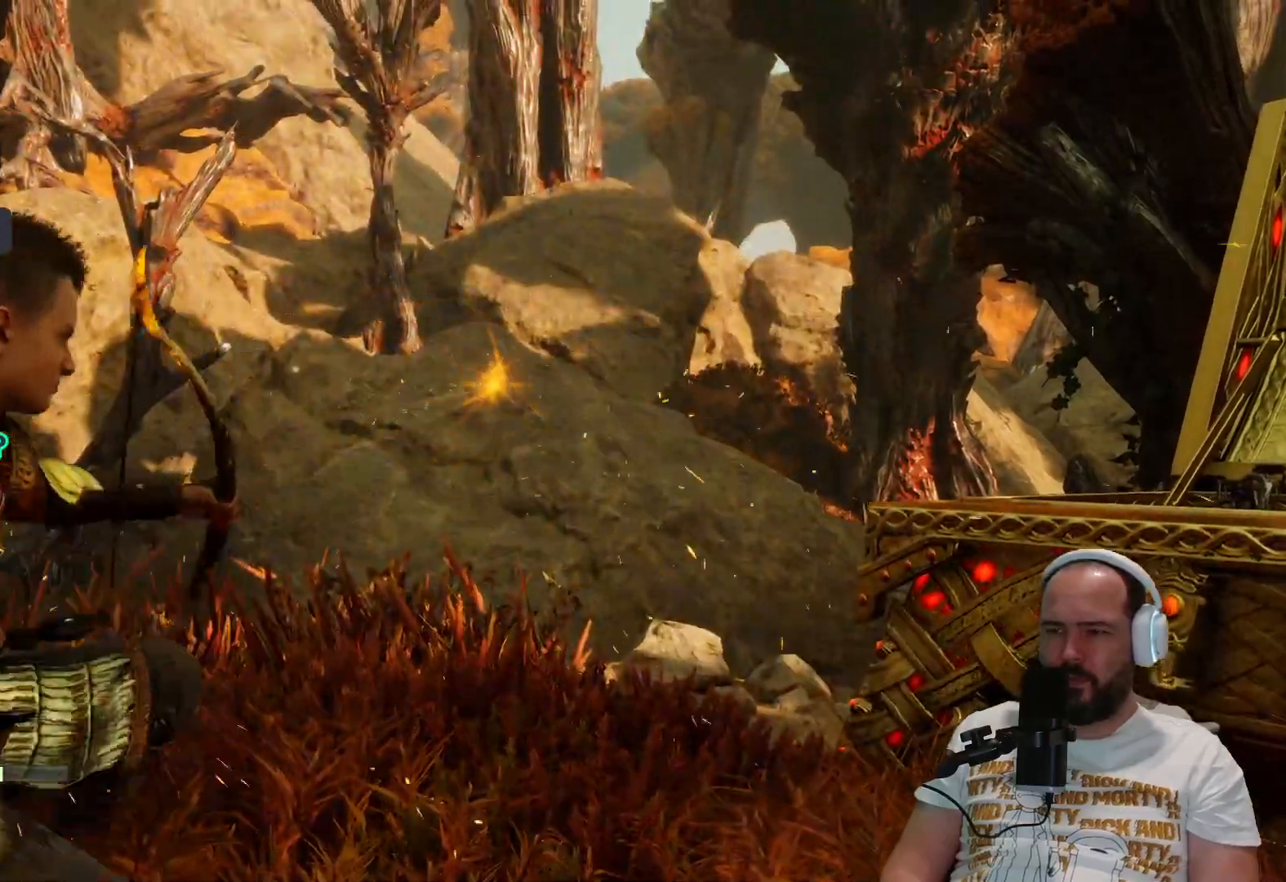
{"buttons": ["L1", "R2"], "left_stick": "center", "right_stick": "center", "events": [[117, "R2", "up"], [183, "R2", "down"]]}
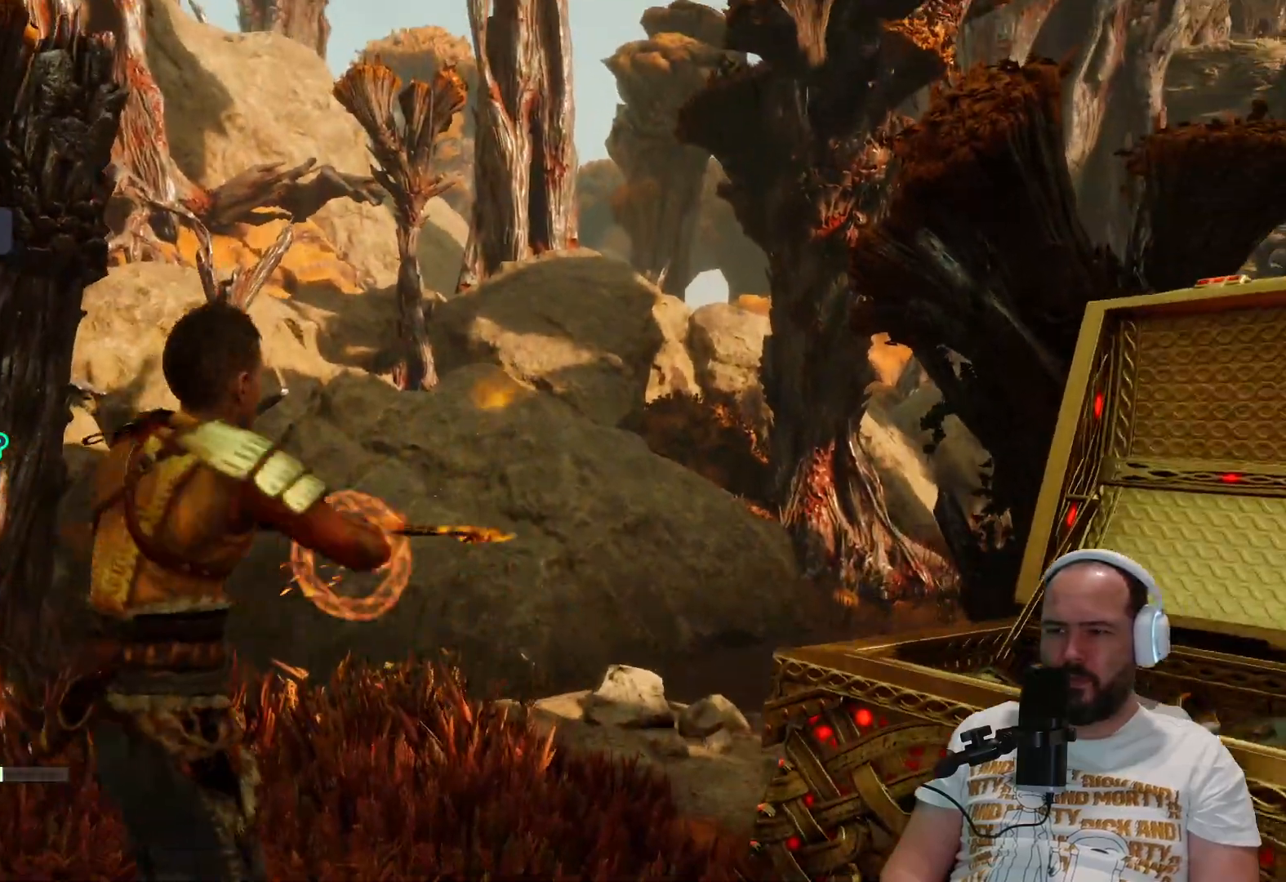
{"buttons": ["L1"], "left_stick": "center", "right_stick": "center", "events": [[467, "R2", "up"]]}
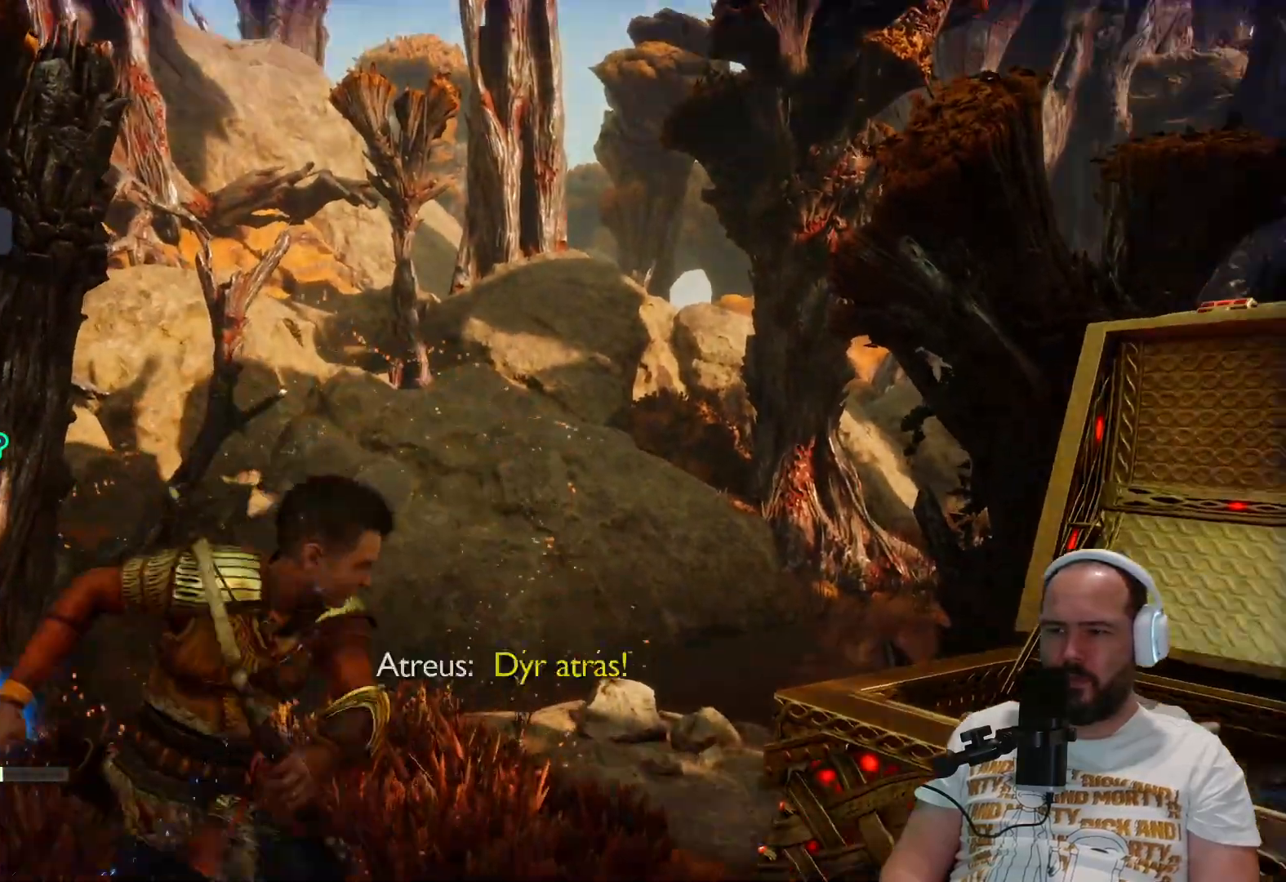
{"buttons": ["L1"], "left_stick": "center", "right_stick": "center", "events": []}
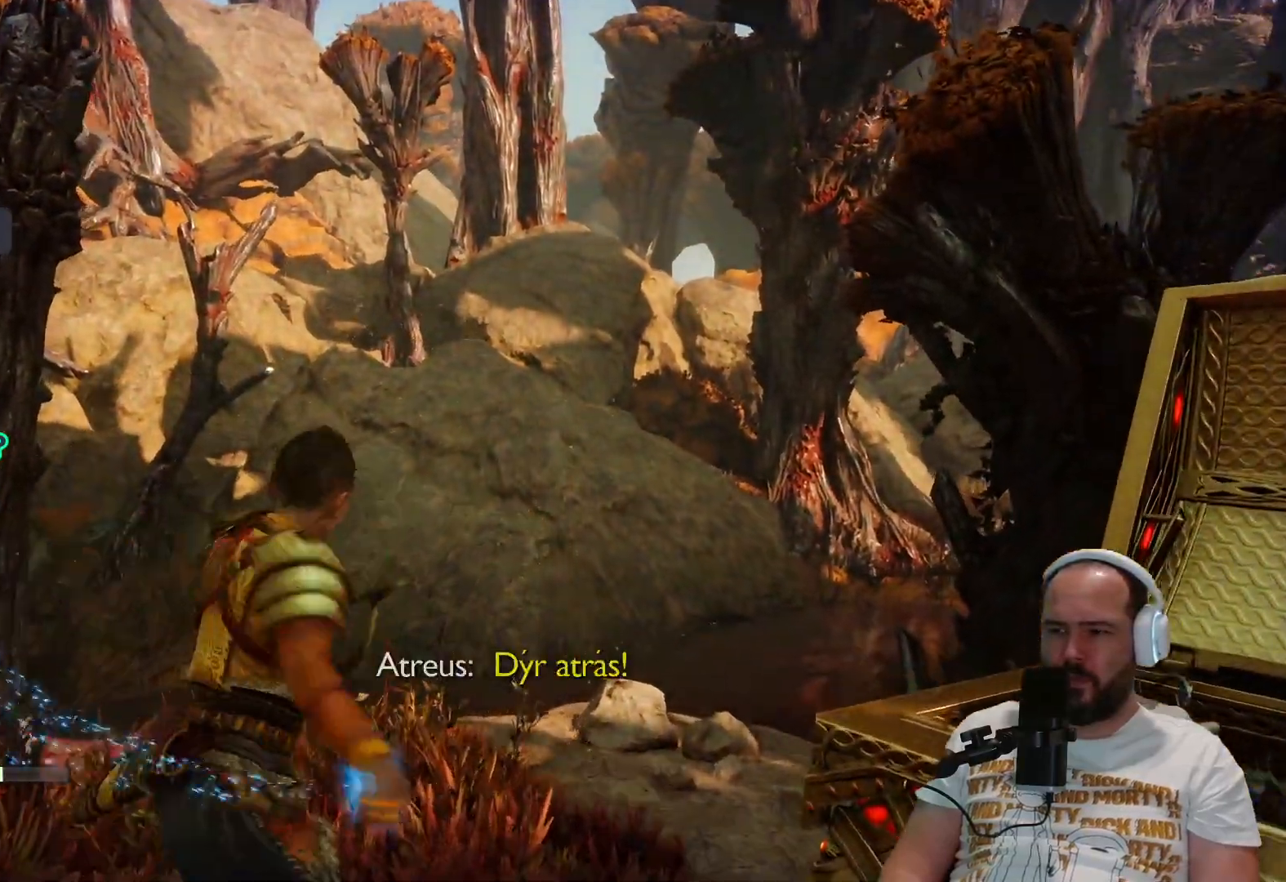
{"buttons": [], "left_stick": "center", "right_stick": "center", "events": [[17, "L1", "up"]]}
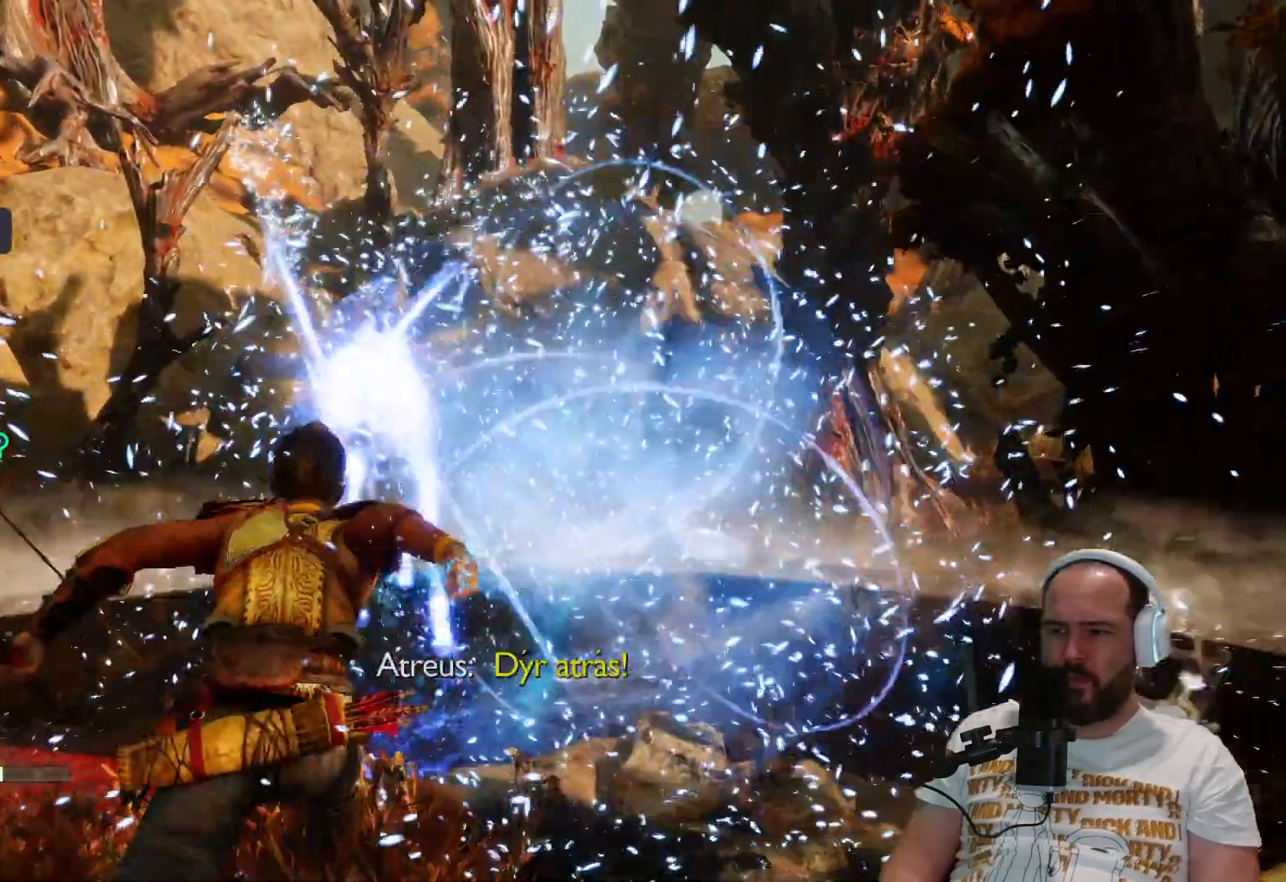
{"buttons": [], "left_stick": "center", "right_stick": "center", "events": []}
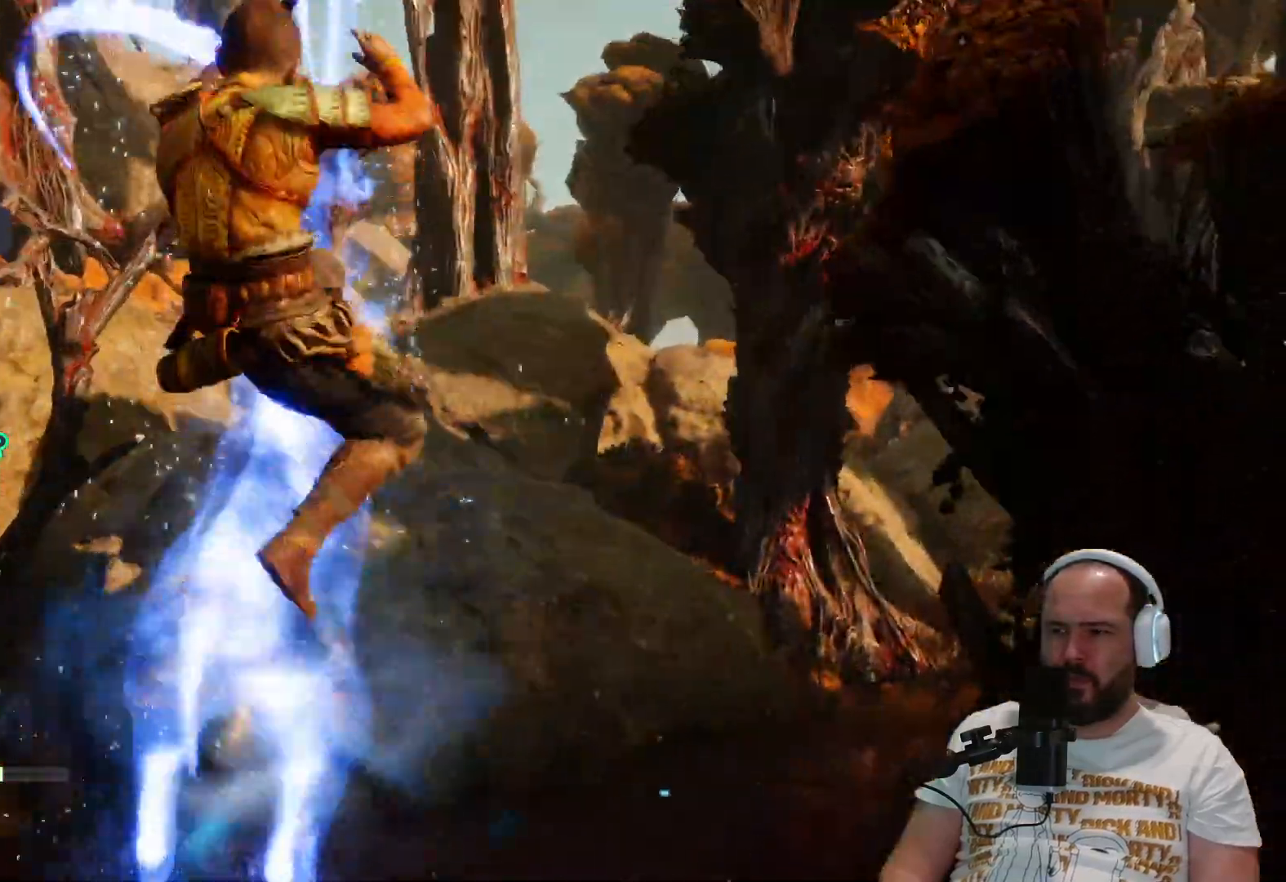
{"buttons": [], "left_stick": "center", "right_stick": "center", "events": []}
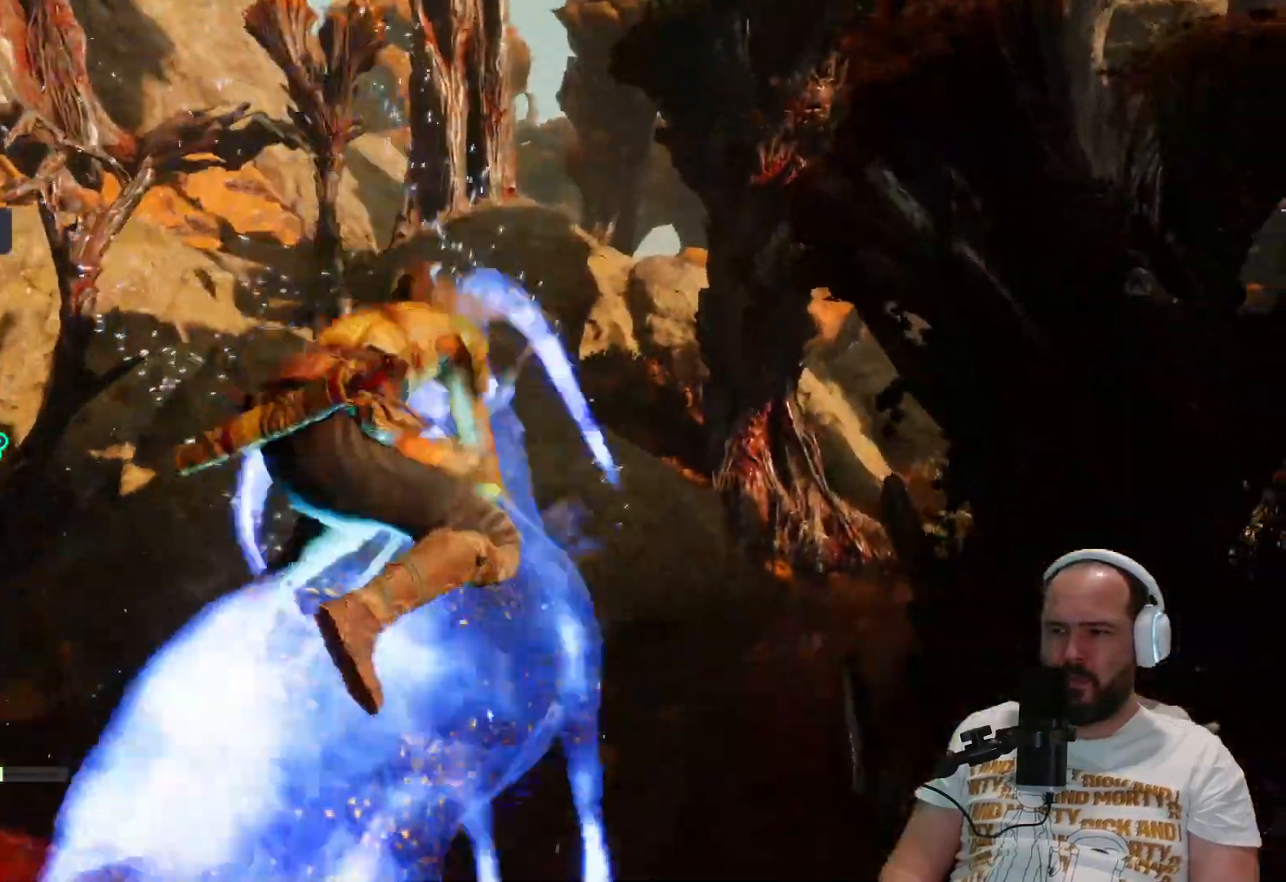
{"buttons": [], "left_stick": "center", "right_stick": "center", "events": []}
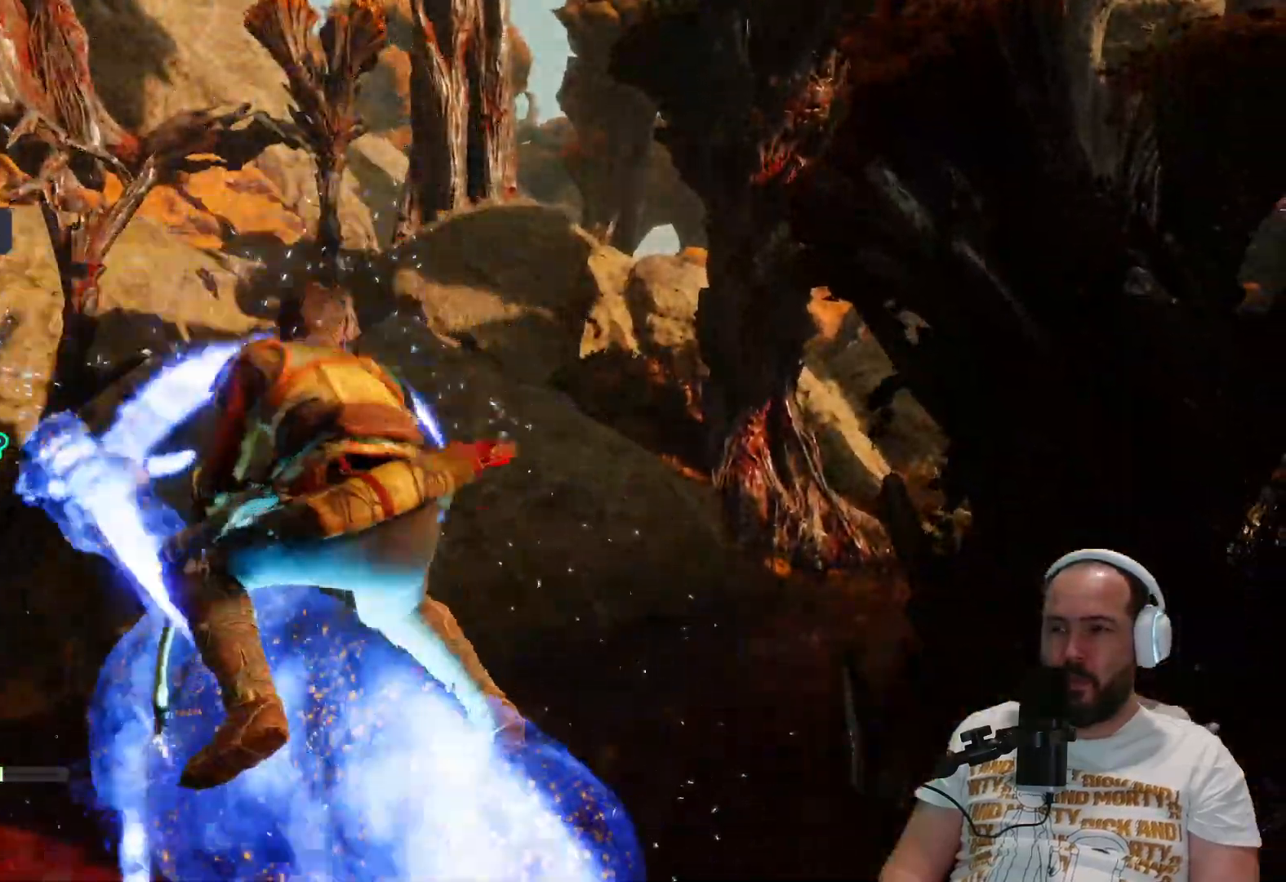
{"buttons": [], "left_stick": "left", "right_stick": "left", "events": [[267, "left_stick", "left"], [267, "right_stick", "left"]]}
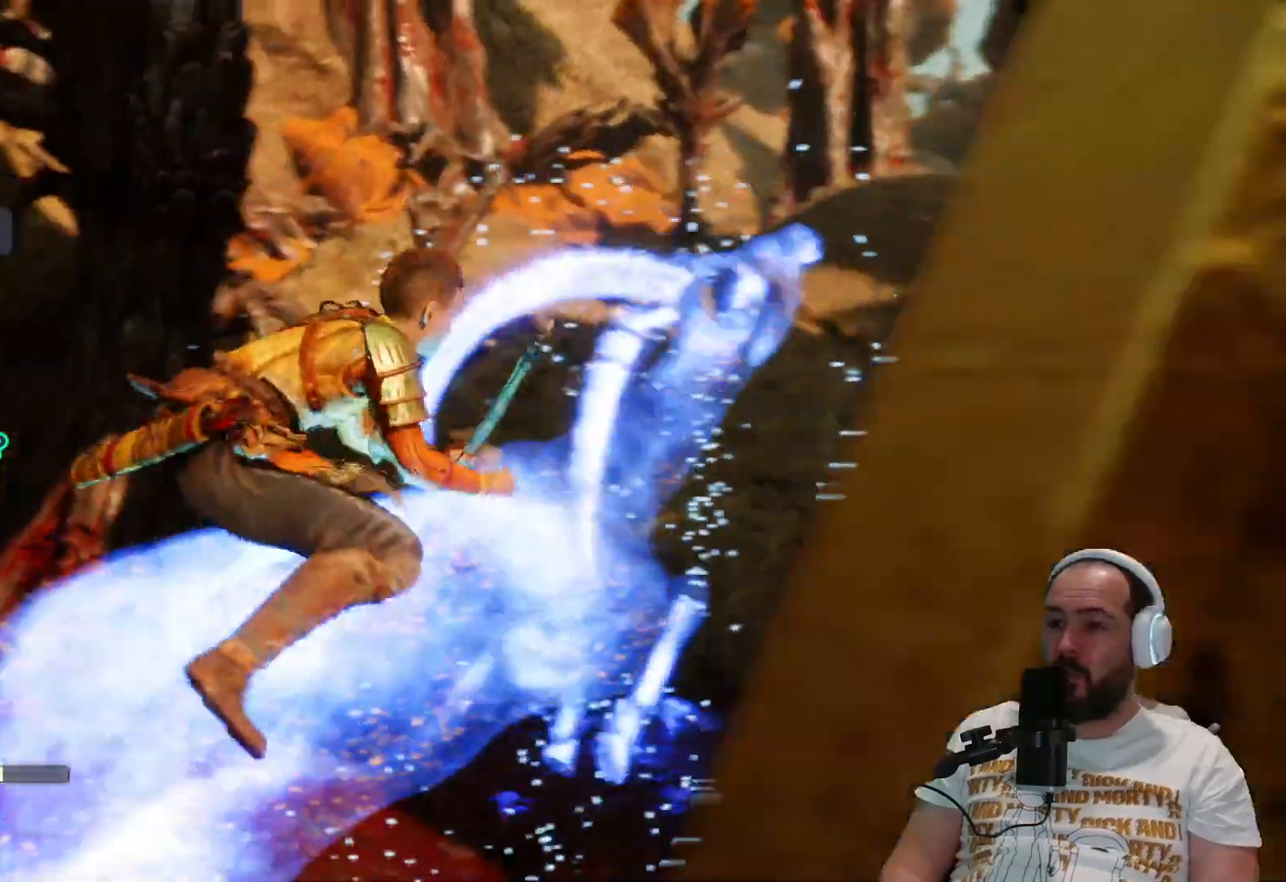
{"buttons": [], "left_stick": "left", "right_stick": "left", "events": []}
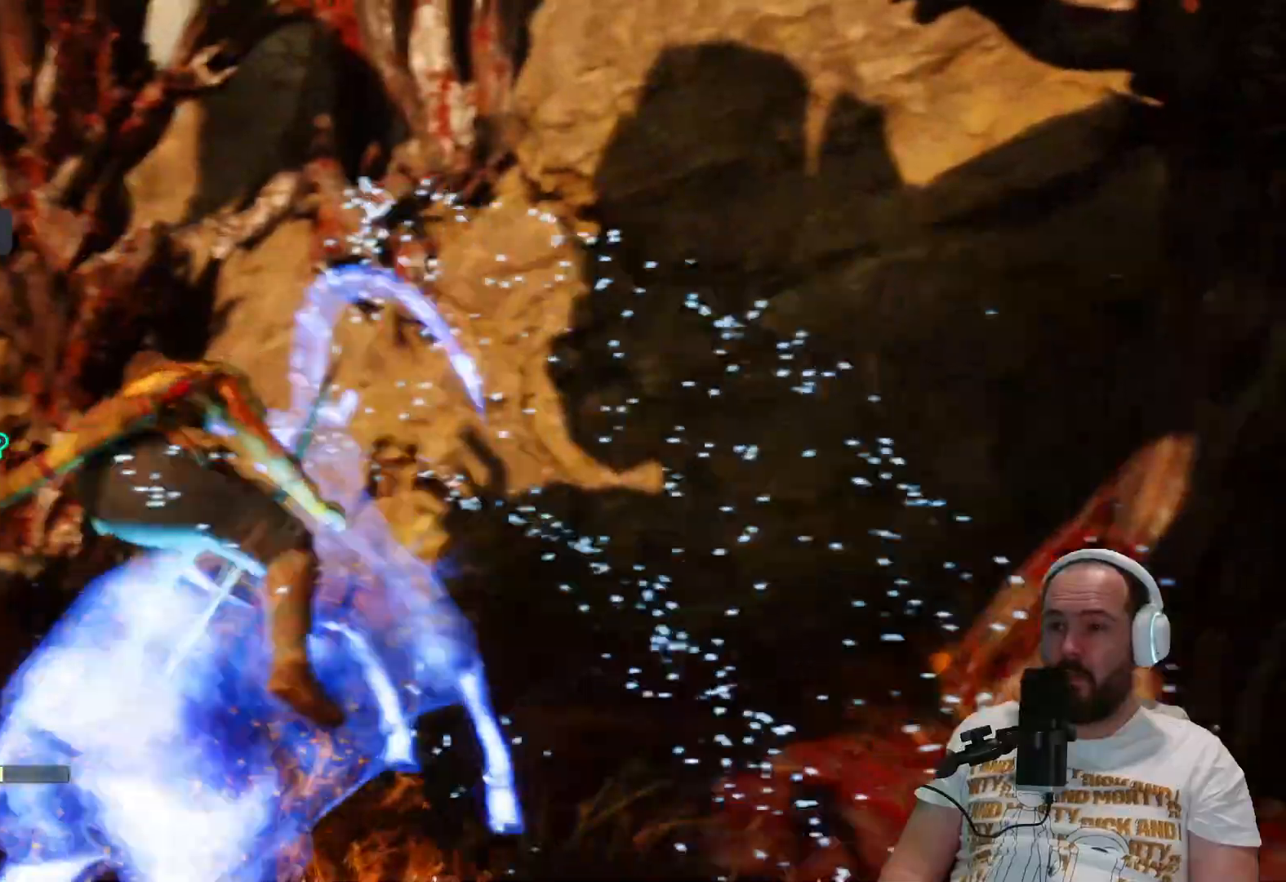
{"buttons": [], "left_stick": "up-left", "right_stick": "left", "events": [[100, "left_stick", "up-left"]]}
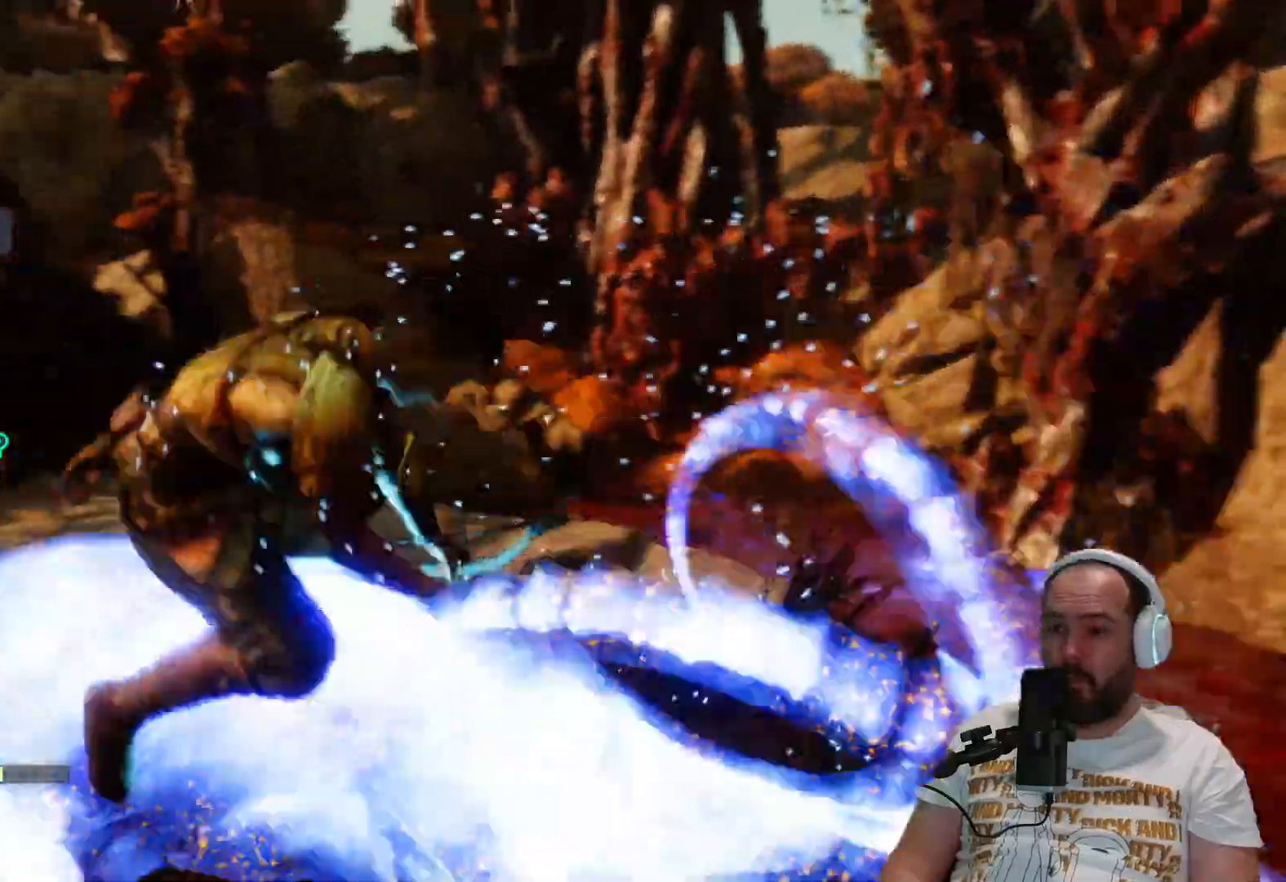
{"buttons": [], "left_stick": "up-left", "right_stick": "left", "events": []}